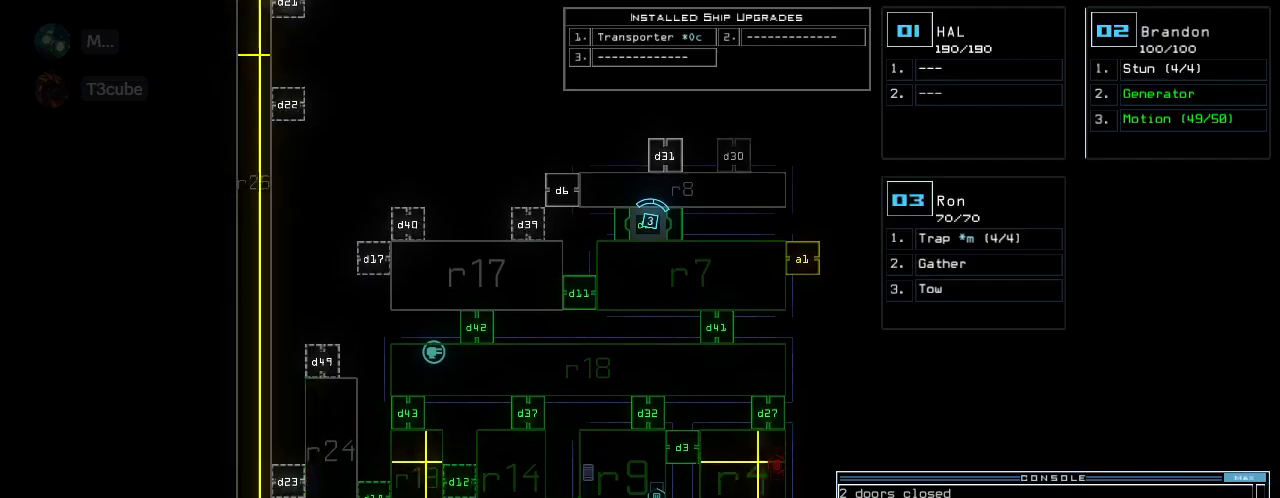
Gameplay with keyboard; each line is a JSON object with the keys held at the frame after it. "events" lists presses ("down") and releases ("up") of ".", "0", "1", "2", "3", "4", "5", "6", "7", "8", "9", "a", "b", "backspace", "c", "caps_lock", "comma", "ctrl_l", "ctrl_r", "d", "down", "e", "equals", "escape", "f", "f6", "g", "h", "i", "j", "k", "l", "left", "m", "n", "o", "p", "q", "quote", "r", "return", "right", "s", "semicolon", "shift_l", "shift_r", "space", "t", "tab", "tilde", "u", "up", "v", "w", "x", "y" and "z" between this image and that frame as [ms after this image, input, new state], when the widget could be followed in between. No other keys are recorded. Mouse input is not recorded. Not read: minus other_keys.
{"keys": [], "events": [[200, "down", "up"]]}
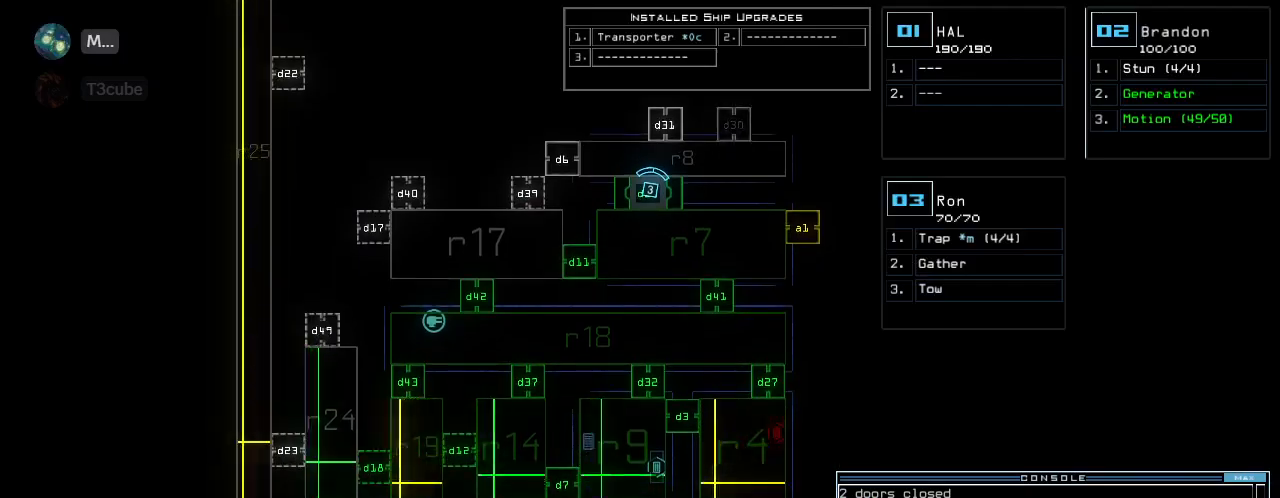
{"keys": [], "events": [[100, "d", "down"], [140, "d", "up"]]}
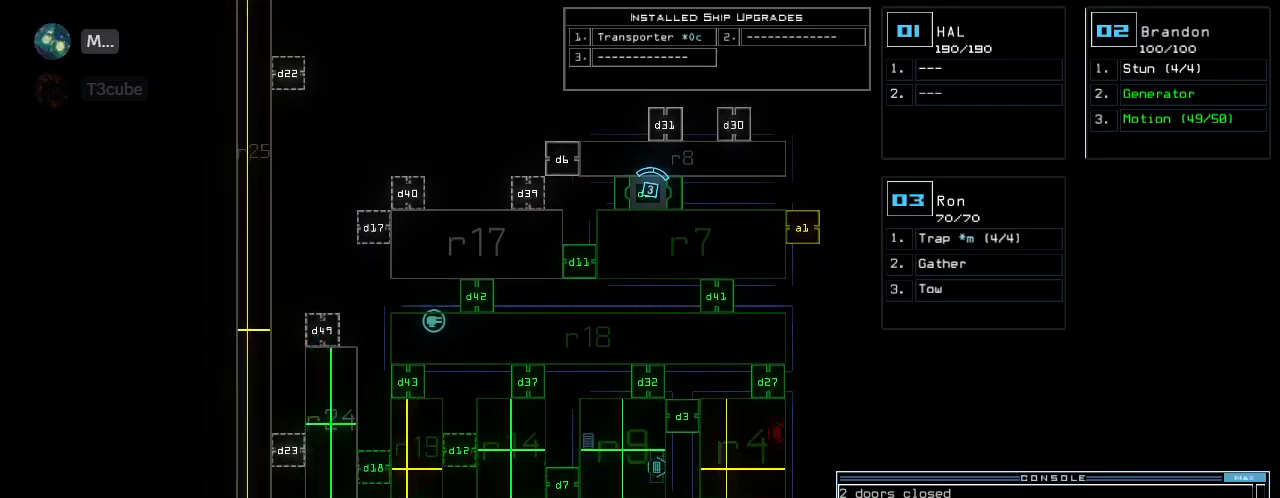
{"keys": [], "events": [[280, "5", "down"], [340, "2", "down"], [380, "5", "up"], [420, "2", "up"]]}
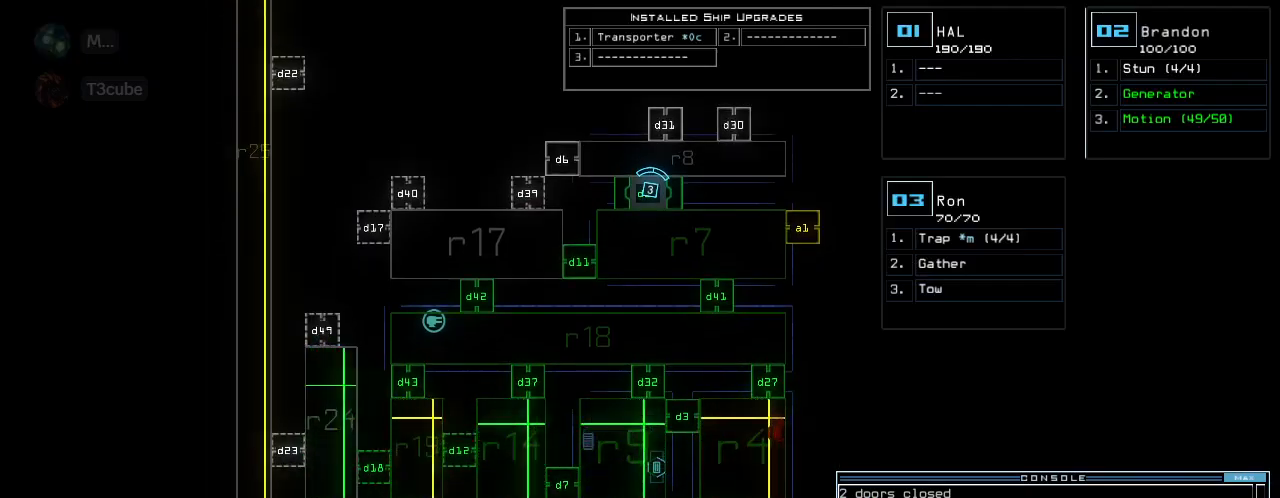
{"keys": ["down", "left"], "events": [[20, "return", "down"], [60, "return", "up"], [280, "down", "down"], [300, "2", "down"], [340, "left", "down"], [360, "2", "up"]]}
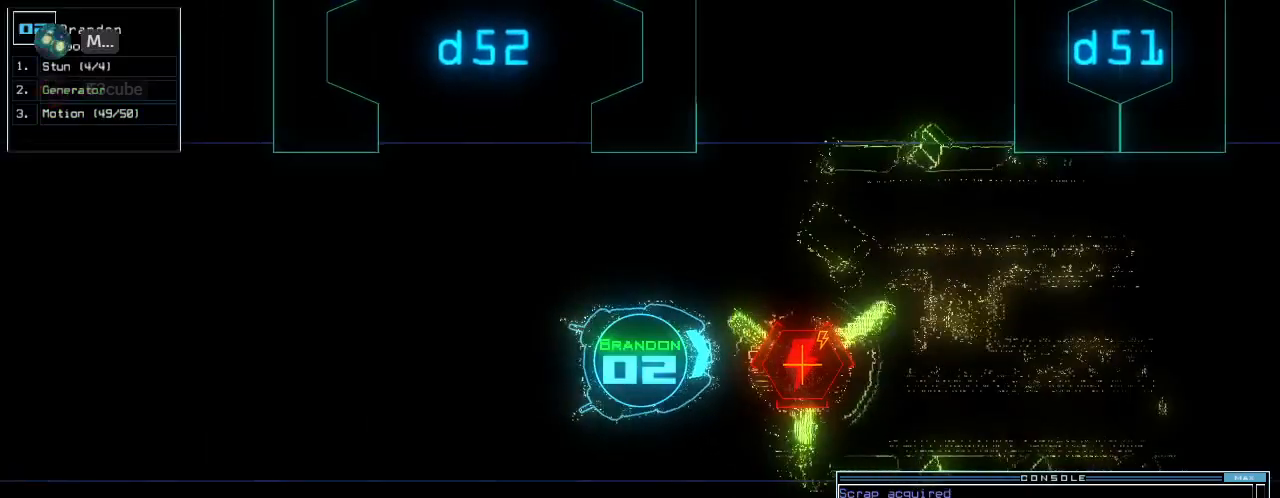
{"keys": ["left", "up"], "events": [[80, "down", "up"], [180, "up", "down"]]}
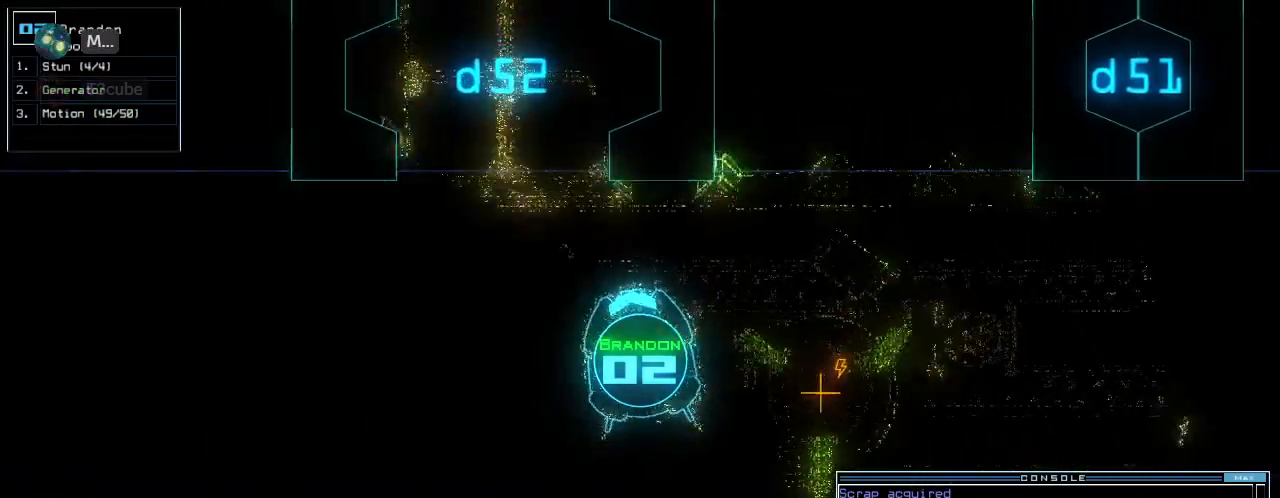
{"keys": ["up"], "events": [[120, "t", "down"], [180, "e", "down"], [200, "t", "up"], [260, "e", "up"], [260, "left", "up"], [280, "return", "down"], [360, "return", "up"]]}
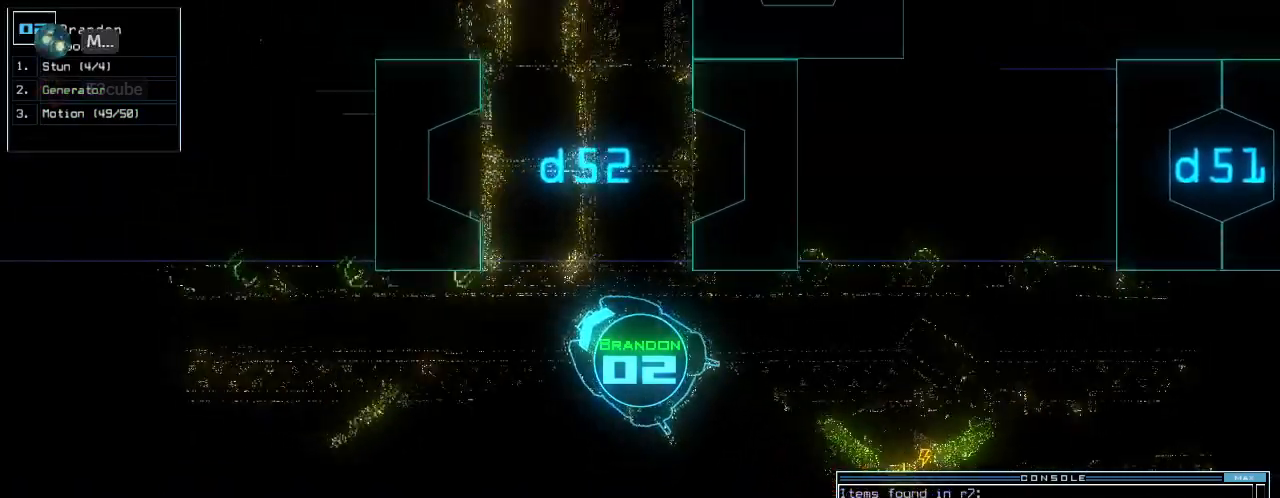
{"keys": ["up"], "events": [[20, "right", "down"], [140, "right", "up"], [240, "right", "down"], [380, "right", "up"]]}
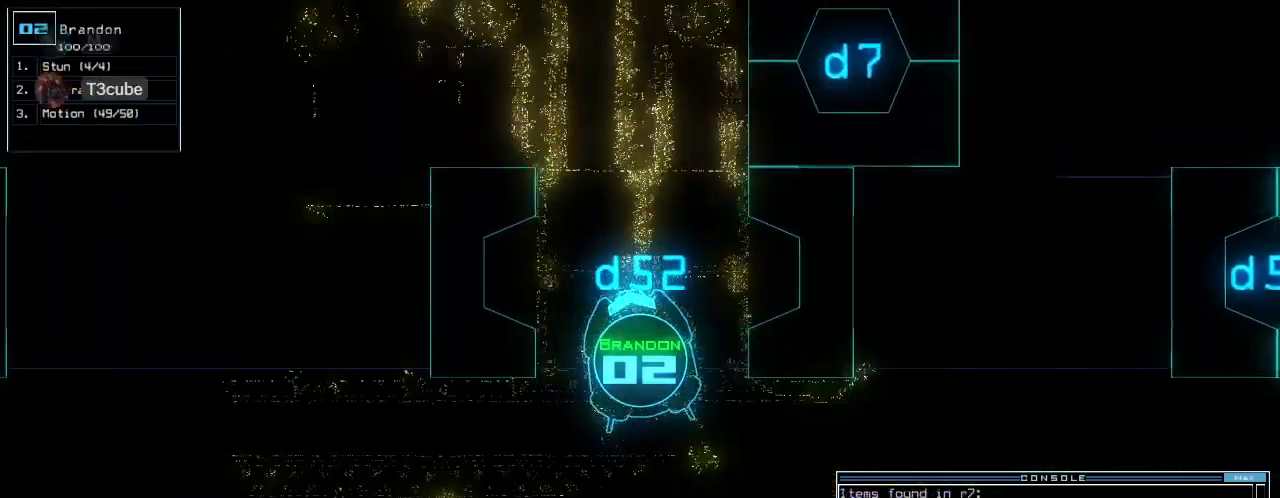
{"keys": ["up"], "events": []}
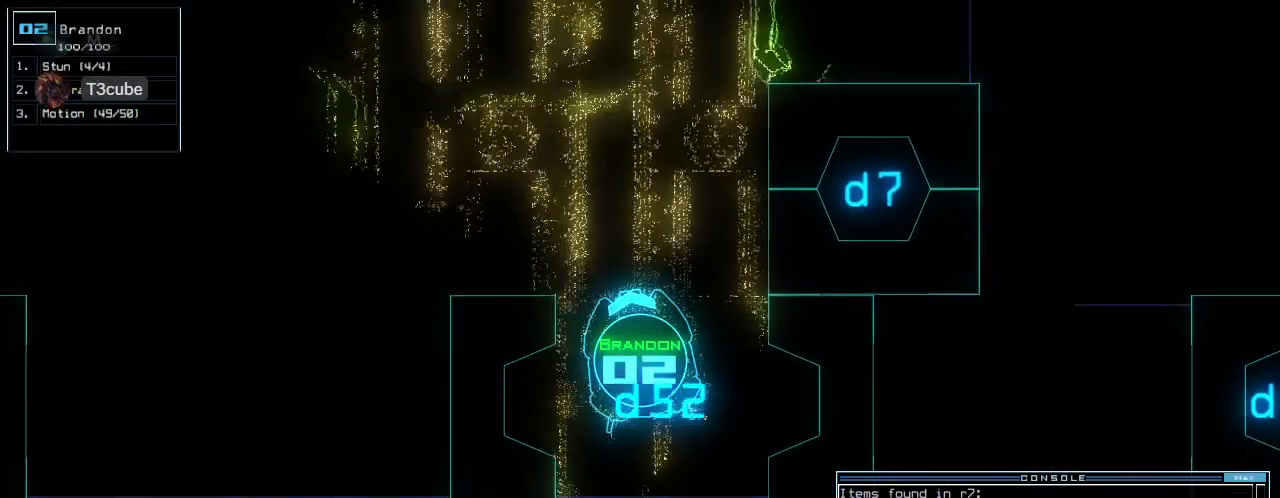
{"keys": ["down"], "events": [[220, "up", "up"], [280, "down", "down"]]}
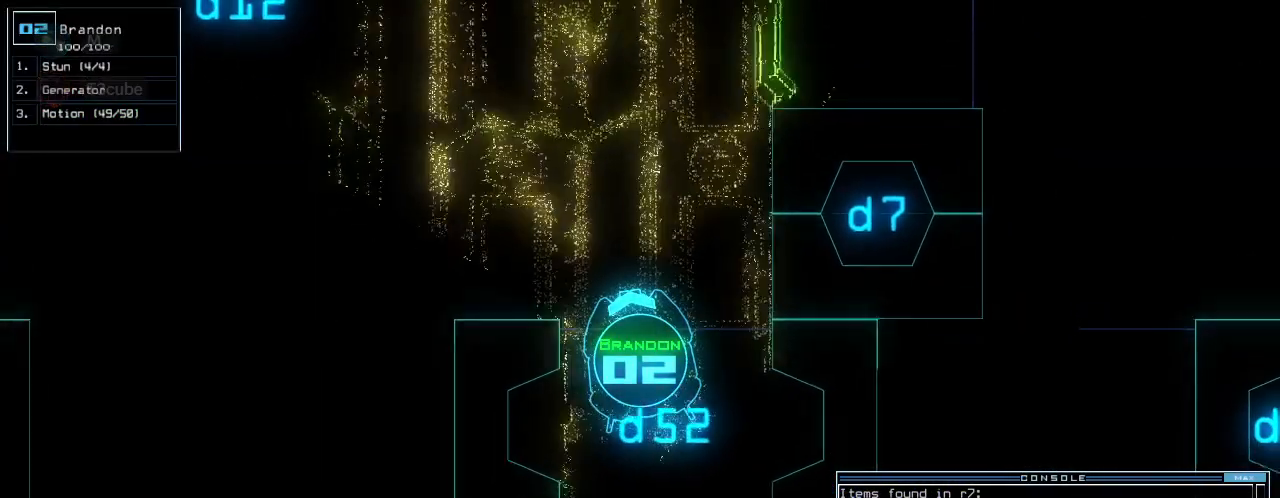
{"keys": [], "events": [[260, "down", "up"], [280, "space", "down"], [360, "space", "up"]]}
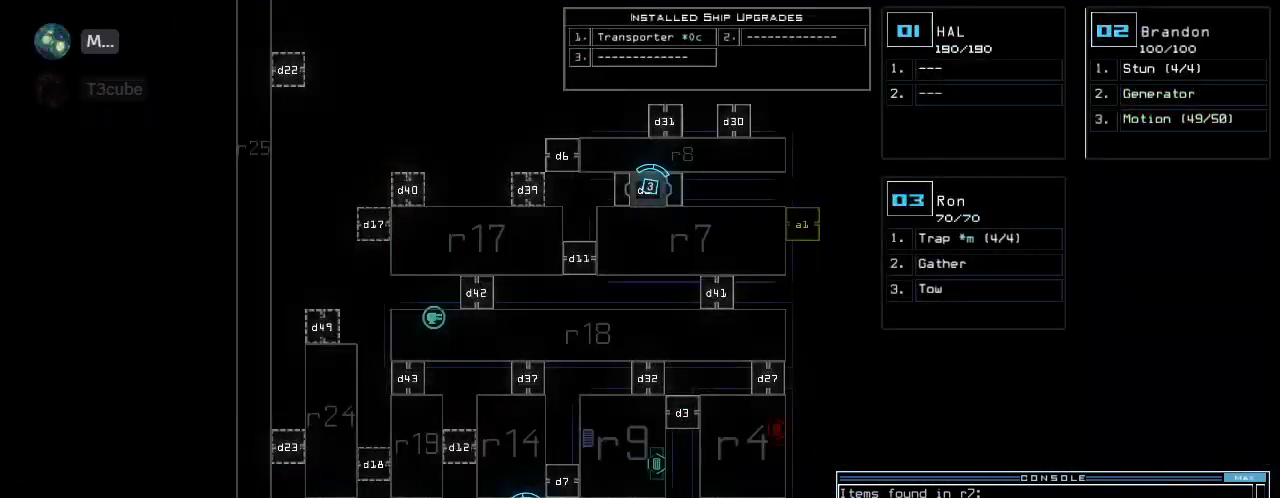
{"keys": [], "events": [[280, "t", "down"], [340, "e", "down"], [380, "t", "up"], [420, "return", "down"], [440, "e", "up"], [480, "return", "up"]]}
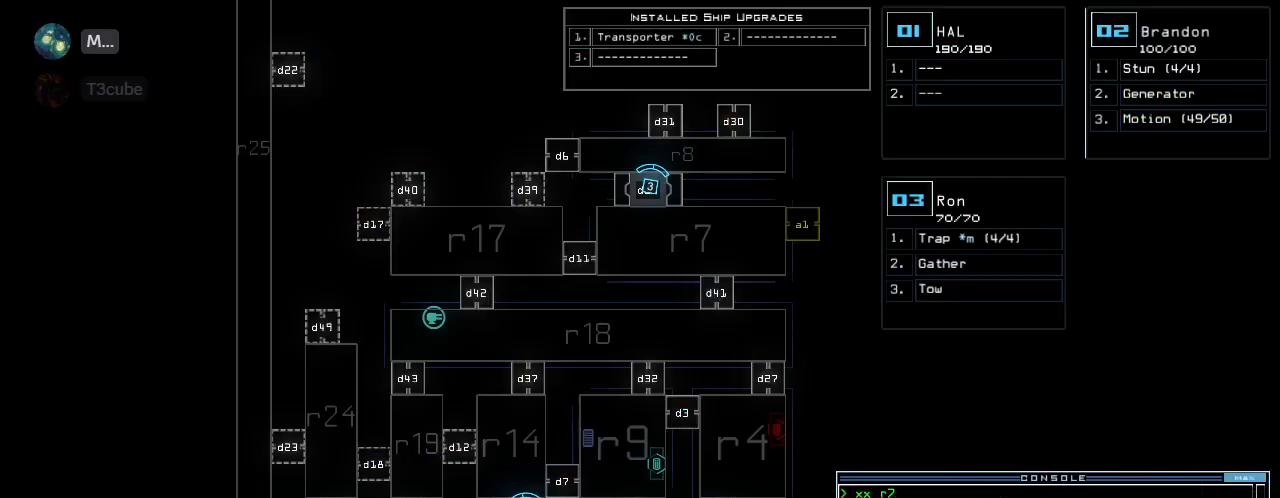
{"keys": [], "events": [[300, "3", "down"], [360, "3", "up"], [440, "left", "down"], [480, "left", "up"]]}
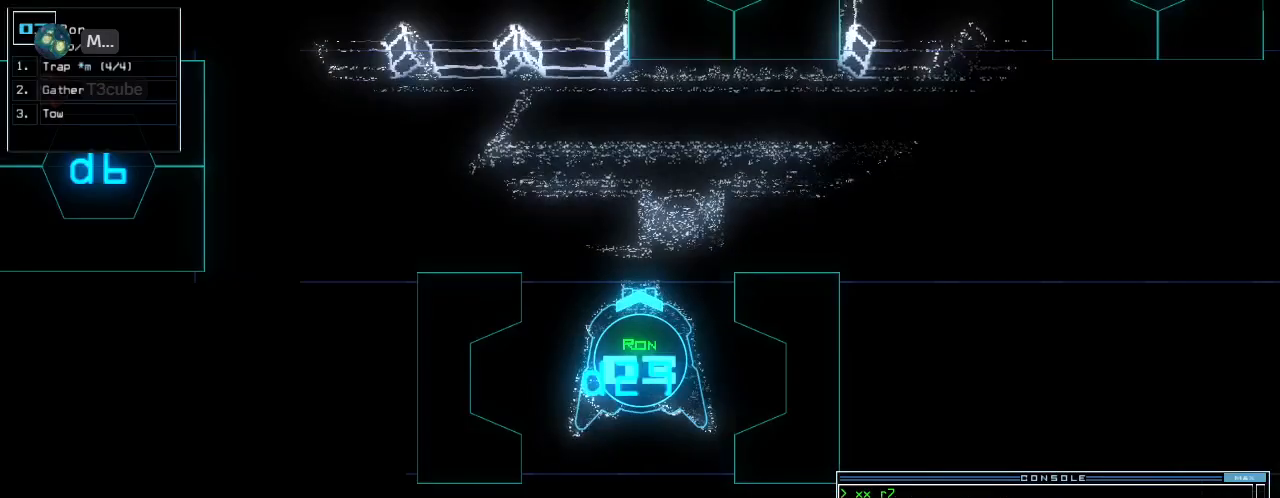
{"keys": ["2"], "events": [[40, "down", "down"], [100, "down", "up"], [500, "2", "down"]]}
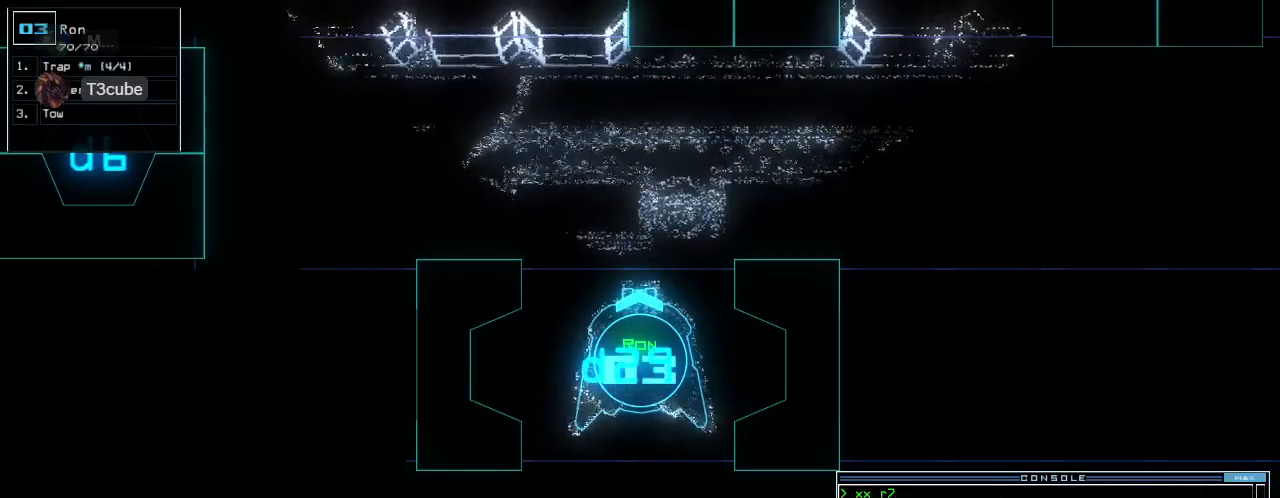
{"keys": ["e", "return", "up"], "events": [[60, "2", "up"], [260, "up", "down"], [380, "t", "down"], [420, "e", "down"], [480, "t", "up"], [500, "return", "down"]]}
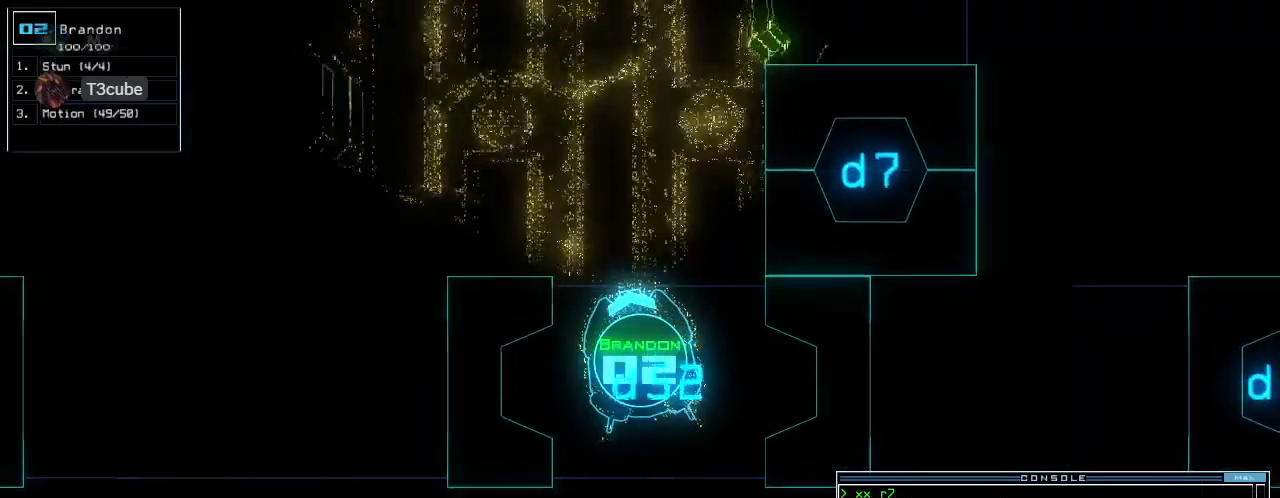
{"keys": ["up"], "events": [[20, "e", "up"], [80, "return", "up"], [240, "right", "down"], [340, "left", "down"], [340, "right", "up"], [460, "left", "up"]]}
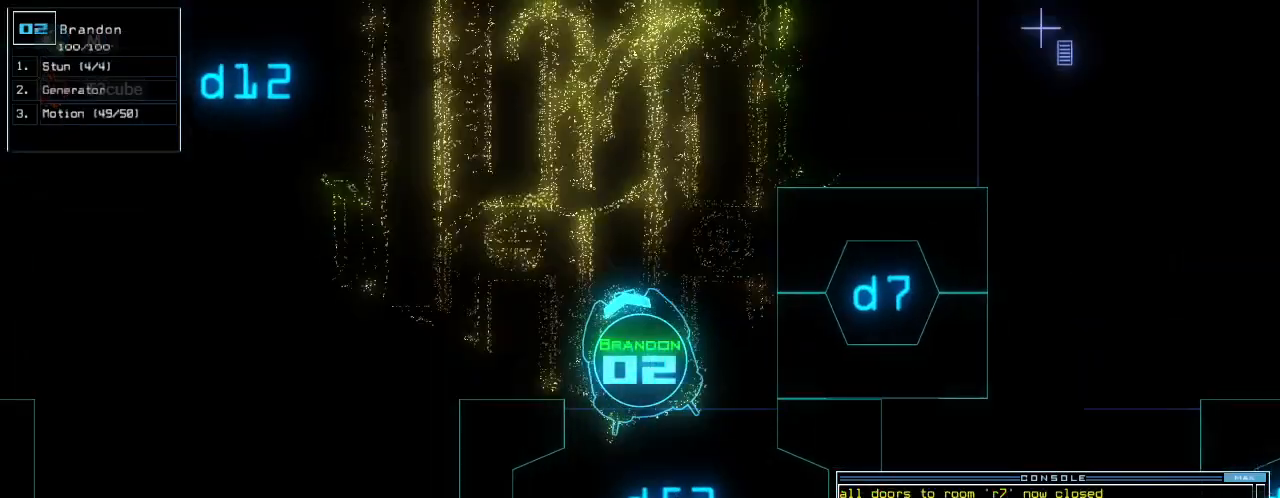
{"keys": ["up"], "events": []}
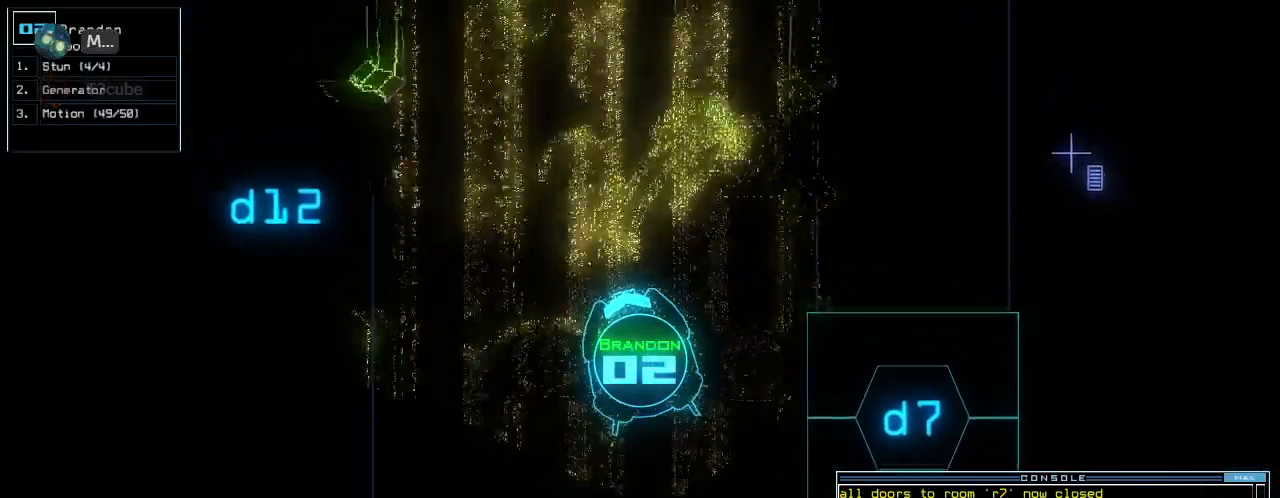
{"keys": ["up"], "events": [[120, "right", "down"], [200, "right", "up"]]}
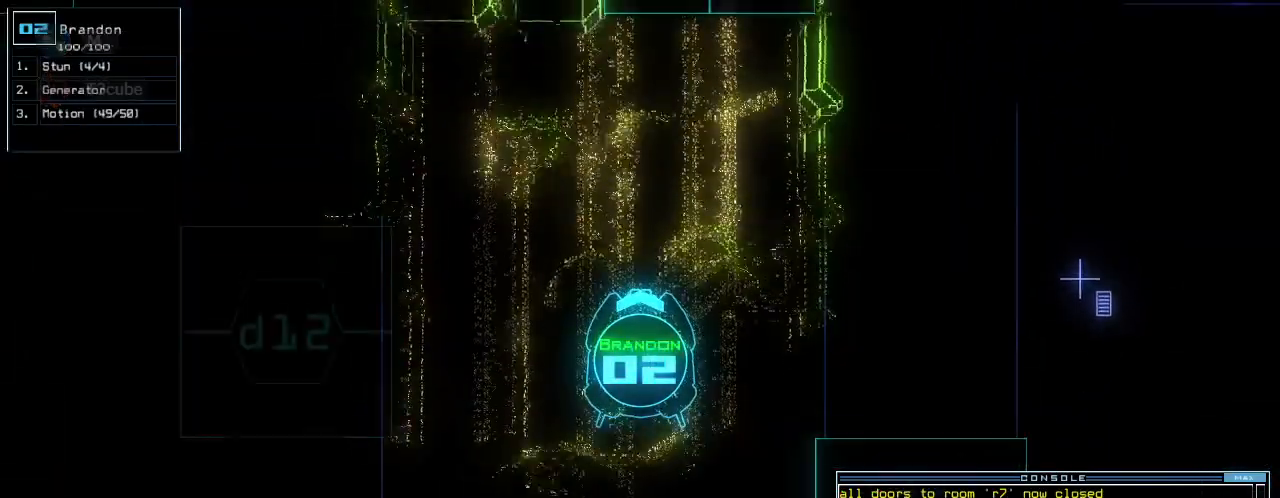
{"keys": ["up"], "events": []}
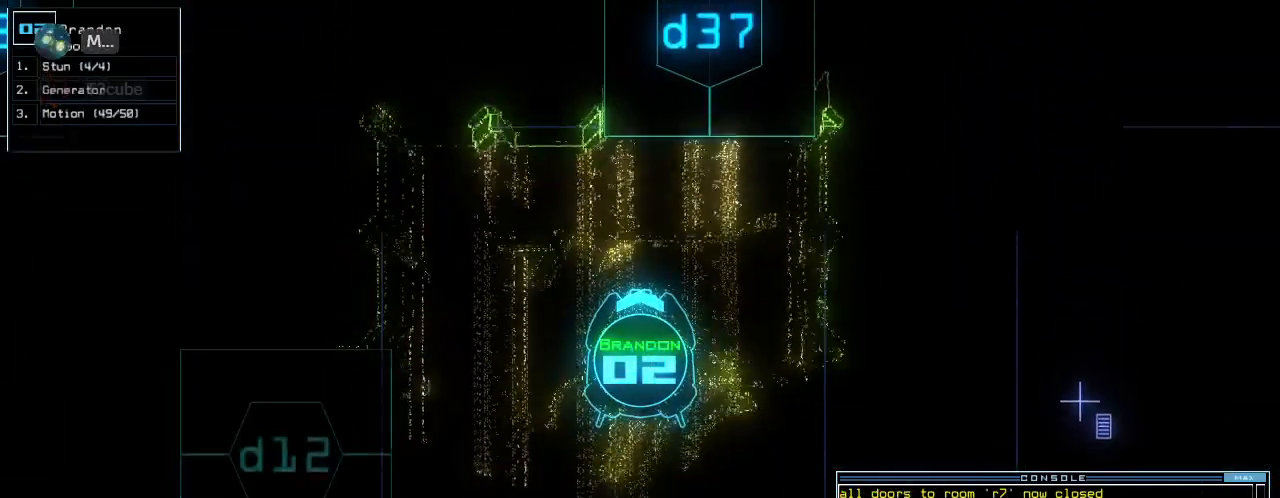
{"keys": ["down"], "events": [[20, "up", "up"], [40, "down", "down"], [280, "left", "down"], [360, "left", "up"]]}
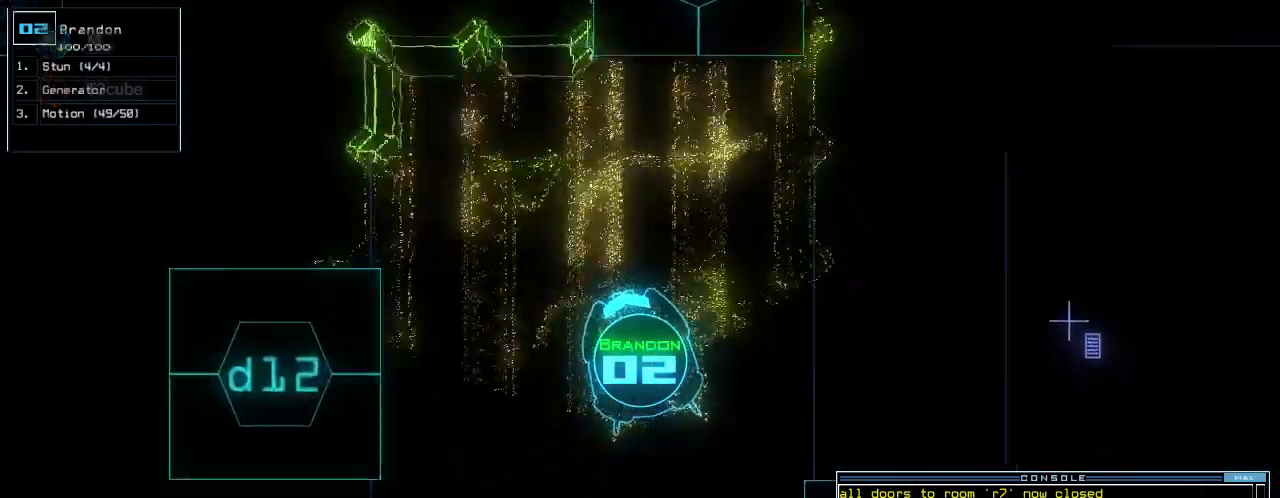
{"keys": ["down"], "events": [[180, "right", "down"], [240, "right", "up"]]}
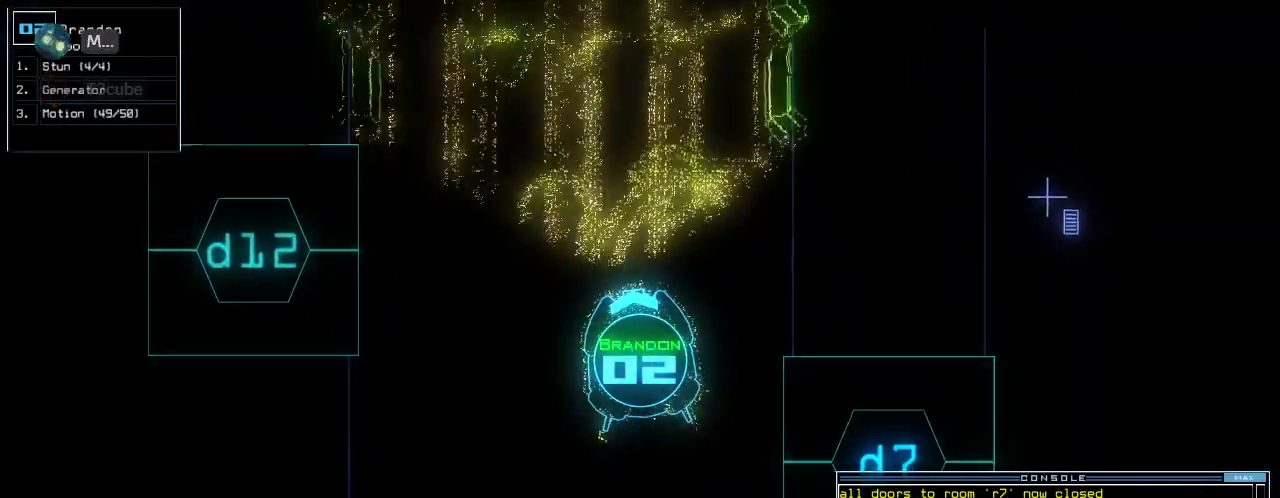
{"keys": ["down"], "events": []}
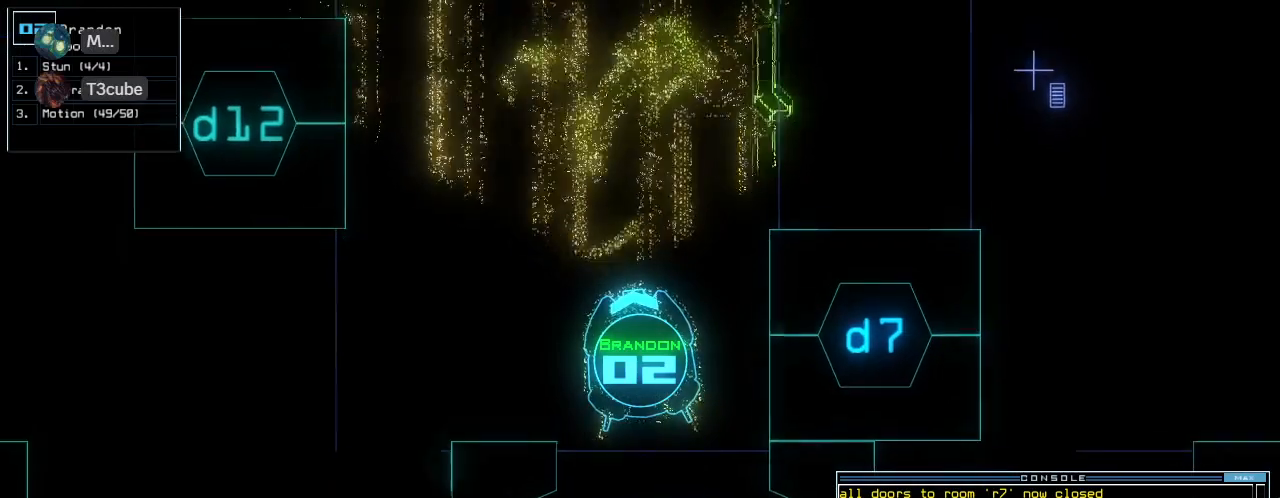
{"keys": ["down"], "events": []}
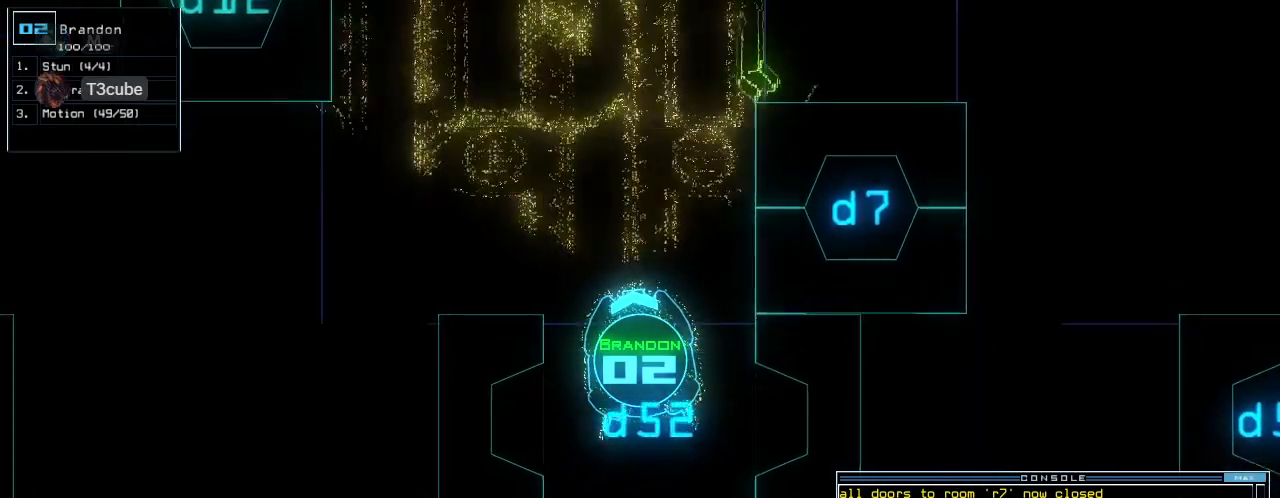
{"keys": ["down"], "events": []}
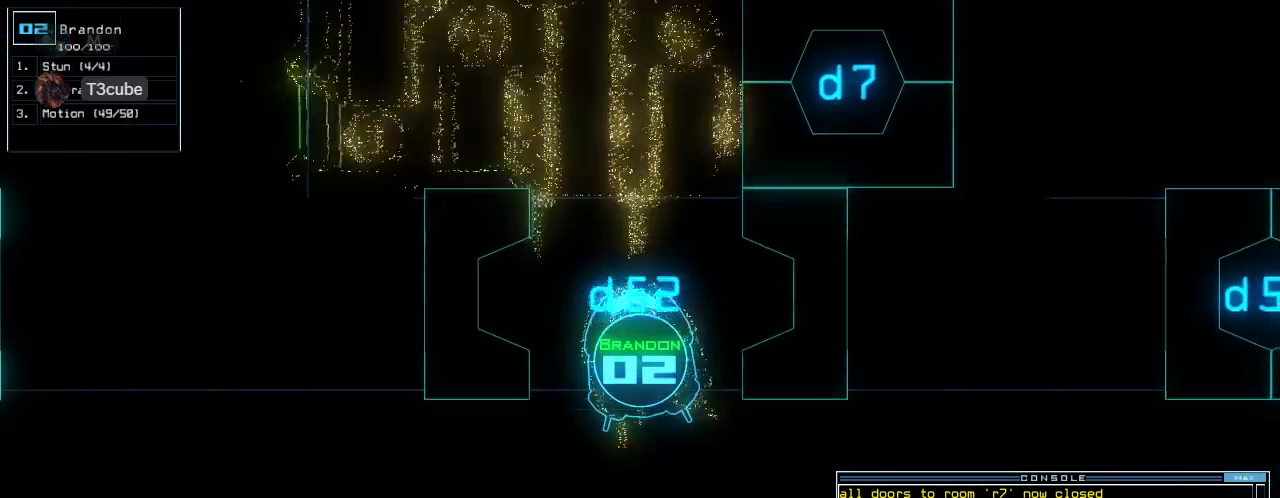
{"keys": ["down", "left"], "events": [[120, "left", "down"], [180, "left", "up"], [320, "left", "down"], [380, "left", "up"], [460, "left", "down"]]}
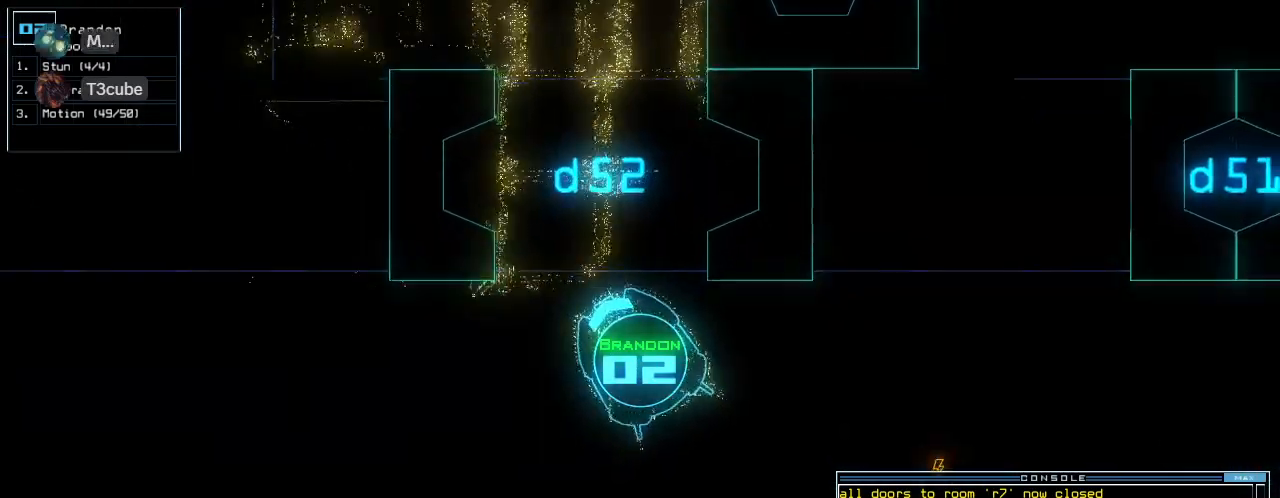
{"keys": ["down", "left"], "events": [[60, "left", "up"], [240, "left", "down"], [320, "left", "up"], [420, "left", "down"]]}
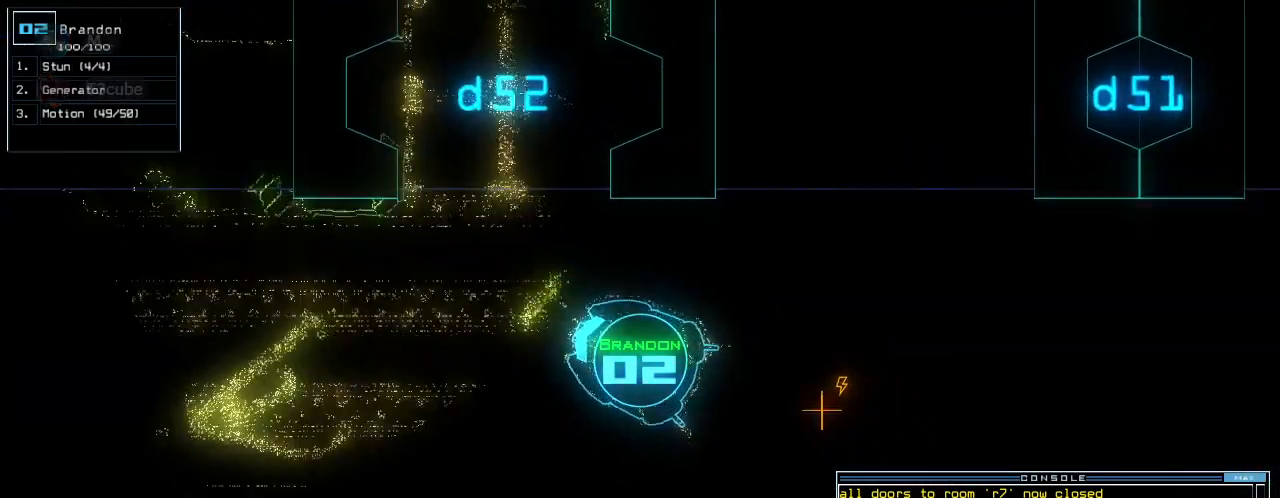
{"keys": ["space"], "events": [[20, "left", "up"], [60, "g", "down"], [120, "e", "down"], [180, "g", "up"], [220, "e", "up"], [380, "return", "down"], [460, "down", "up"], [480, "return", "up"], [480, "space", "down"]]}